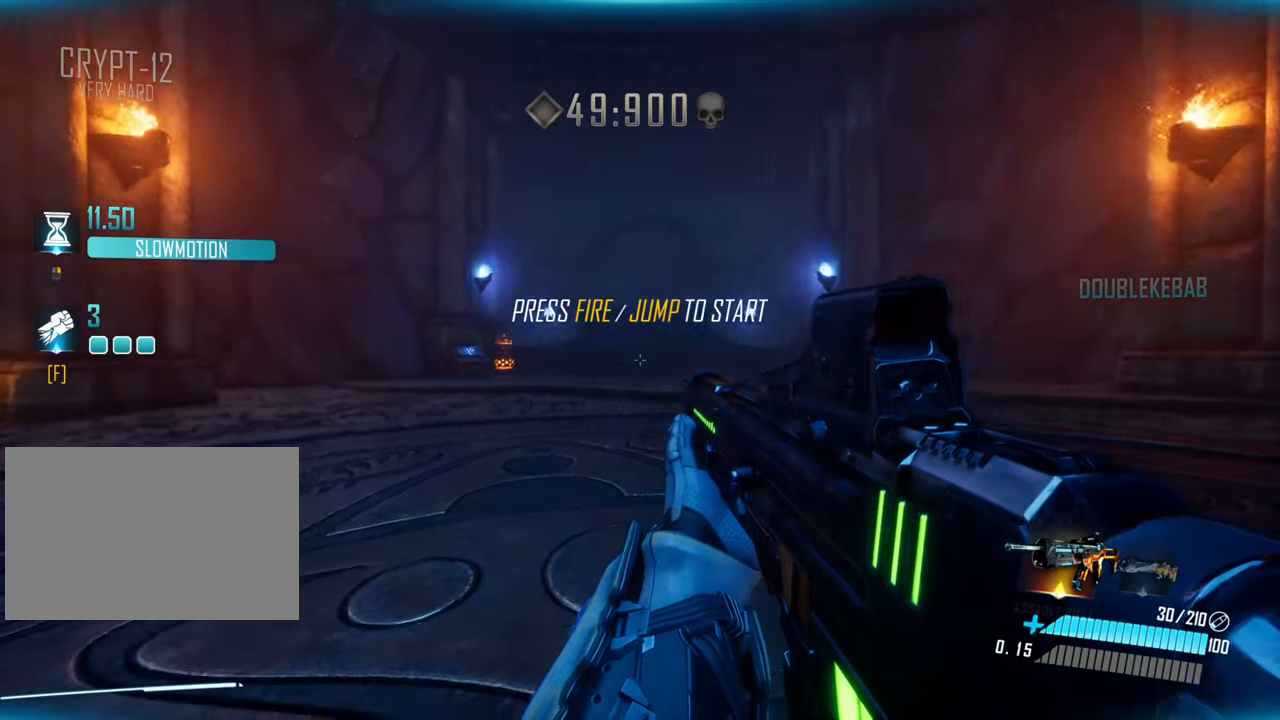
Gameplay with keyboard; each line is a JSON object with the keys held at the frame after it. "events" lists presses ("down") and releases ("up") of "a", "ctrl", "d", "e", "f", "q", "r", "s", "shift", "space", "tab" and "w" between this image and that frame as [ms after this image, input, new state], when the widget could be followed in between. No other keys are recorded. Mouse input is not recorded.
{"keys": ["a"], "events": [[84, "shift", "up"], [134, "space", "up"], [250, "d", "up"], [300, "a", "down"], [317, "w", "up"]]}
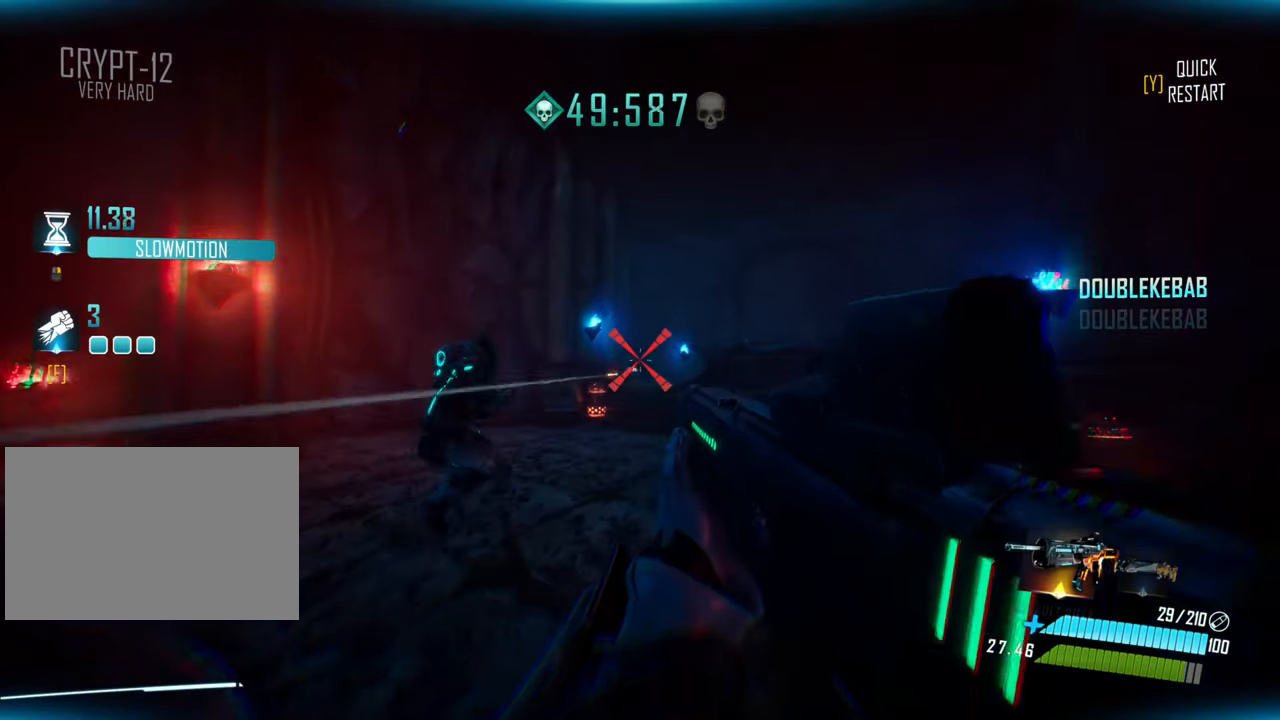
{"keys": ["a", "s"], "events": [[284, "s", "down"]]}
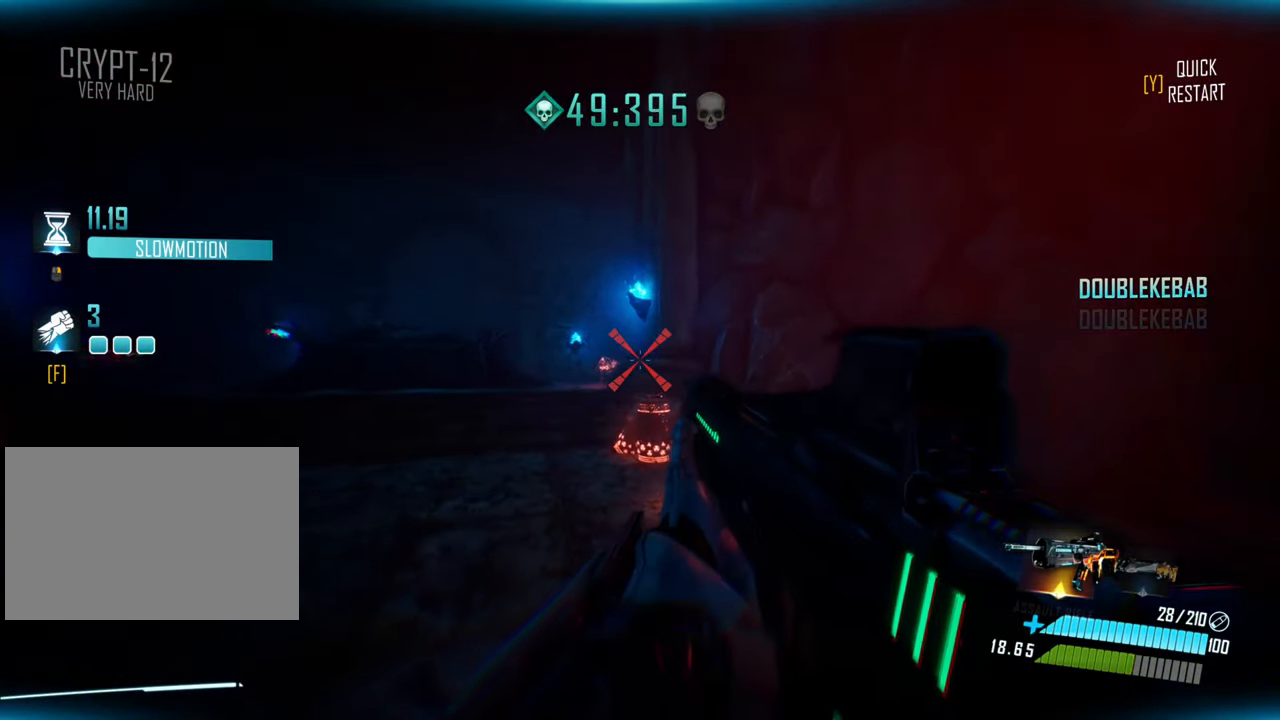
{"keys": ["d", "s"], "events": [[484, "a", "up"], [500, "d", "down"]]}
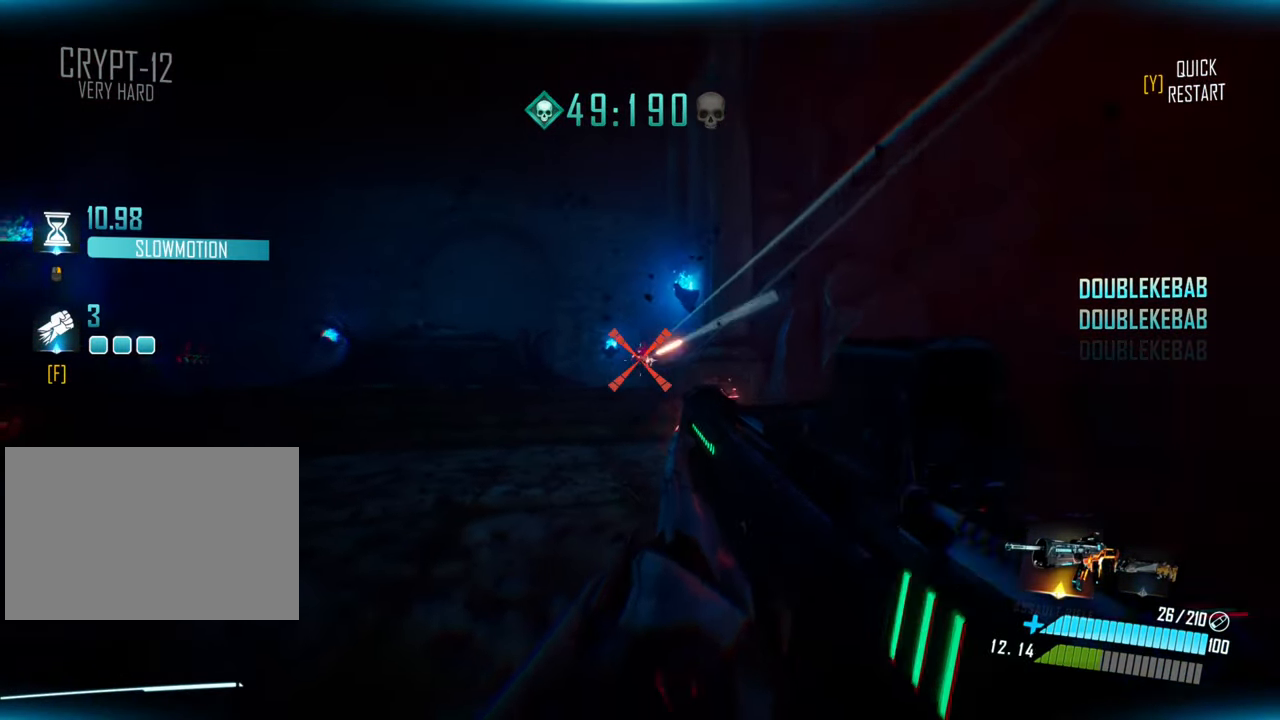
{"keys": ["d", "w"], "events": [[50, "s", "up"], [184, "w", "down"], [317, "space", "down"], [434, "space", "up"]]}
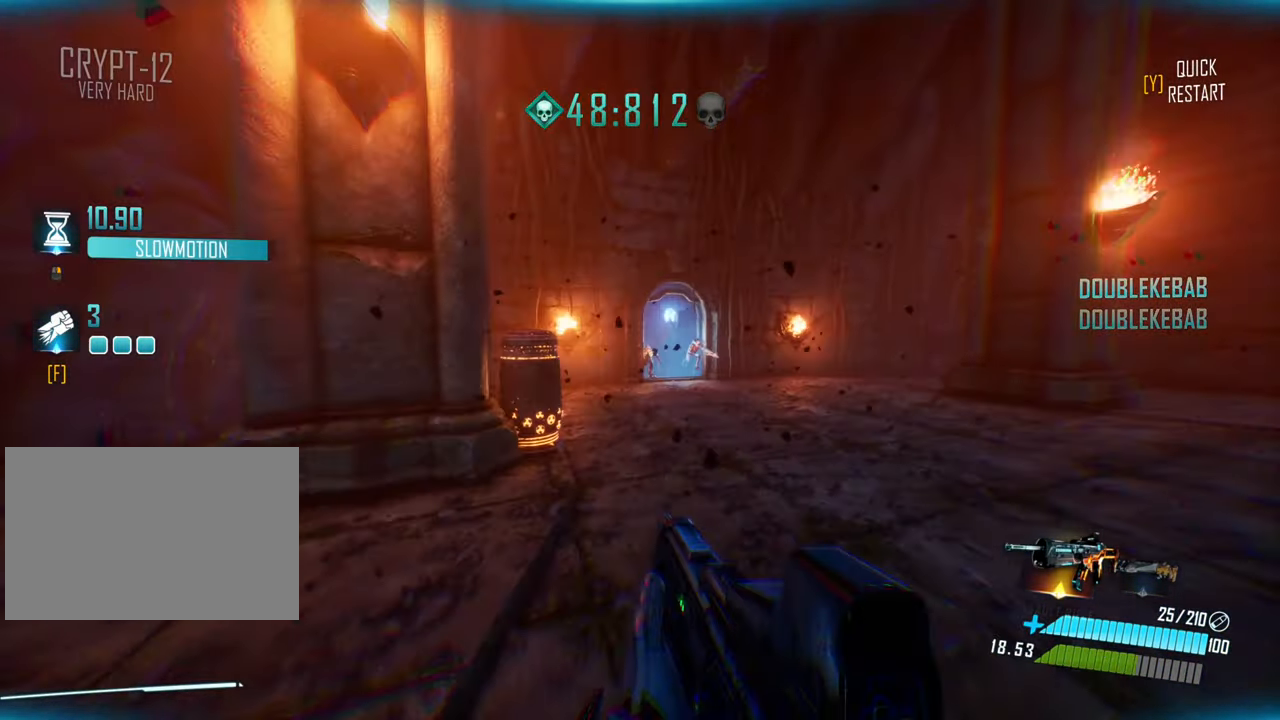
{"keys": ["d", "s"], "events": [[134, "w", "up"], [334, "s", "down"]]}
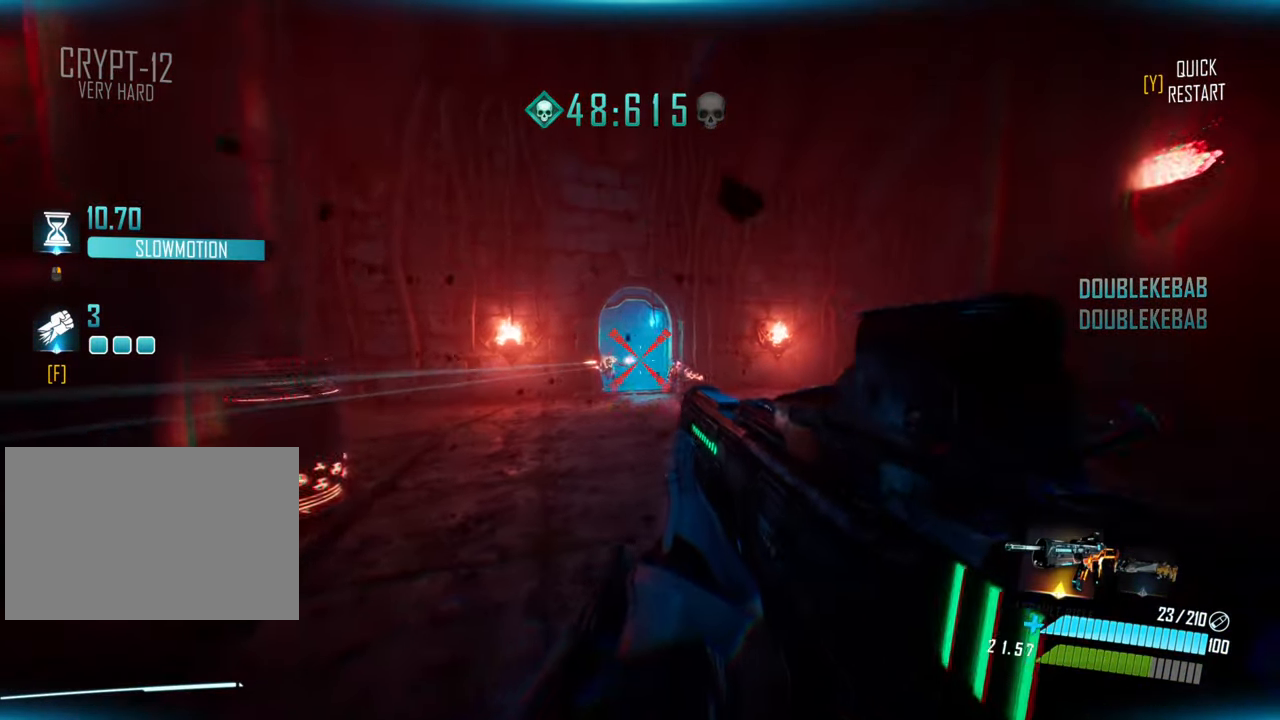
{"keys": ["a", "s"], "events": [[334, "d", "up"], [400, "a", "down"]]}
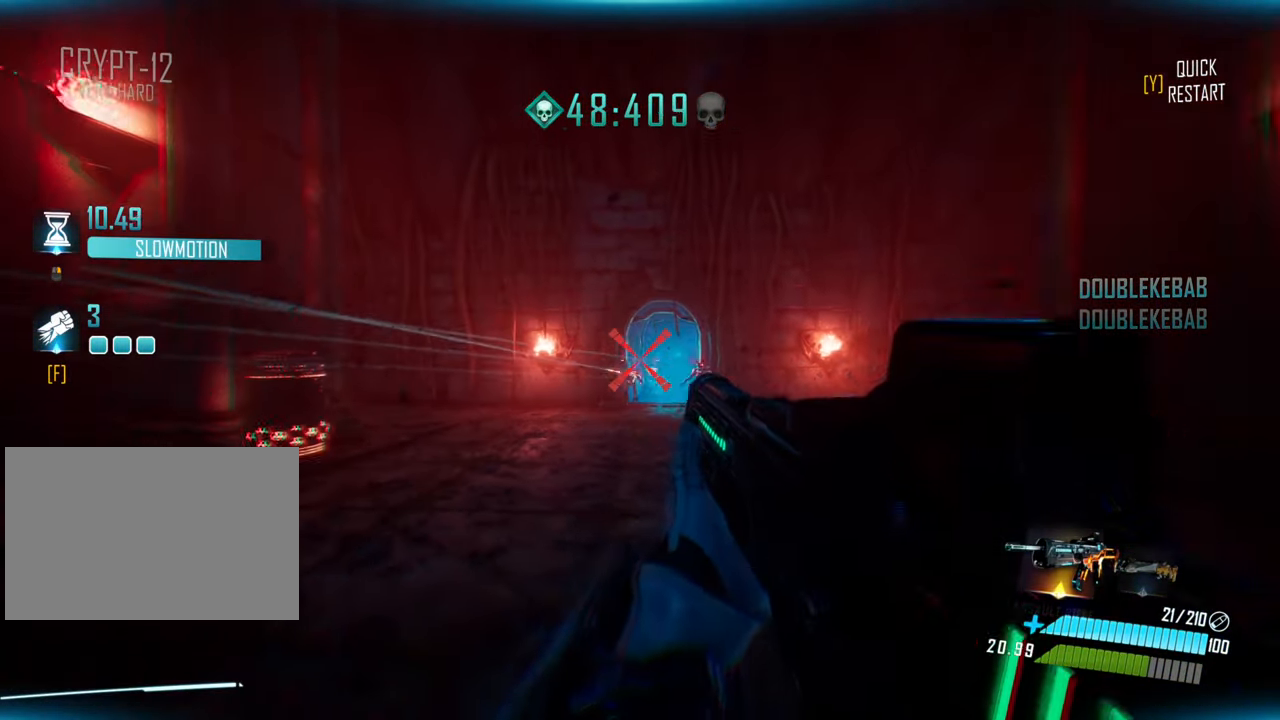
{"keys": ["w"], "events": [[184, "s", "up"], [334, "w", "down"], [450, "a", "up"]]}
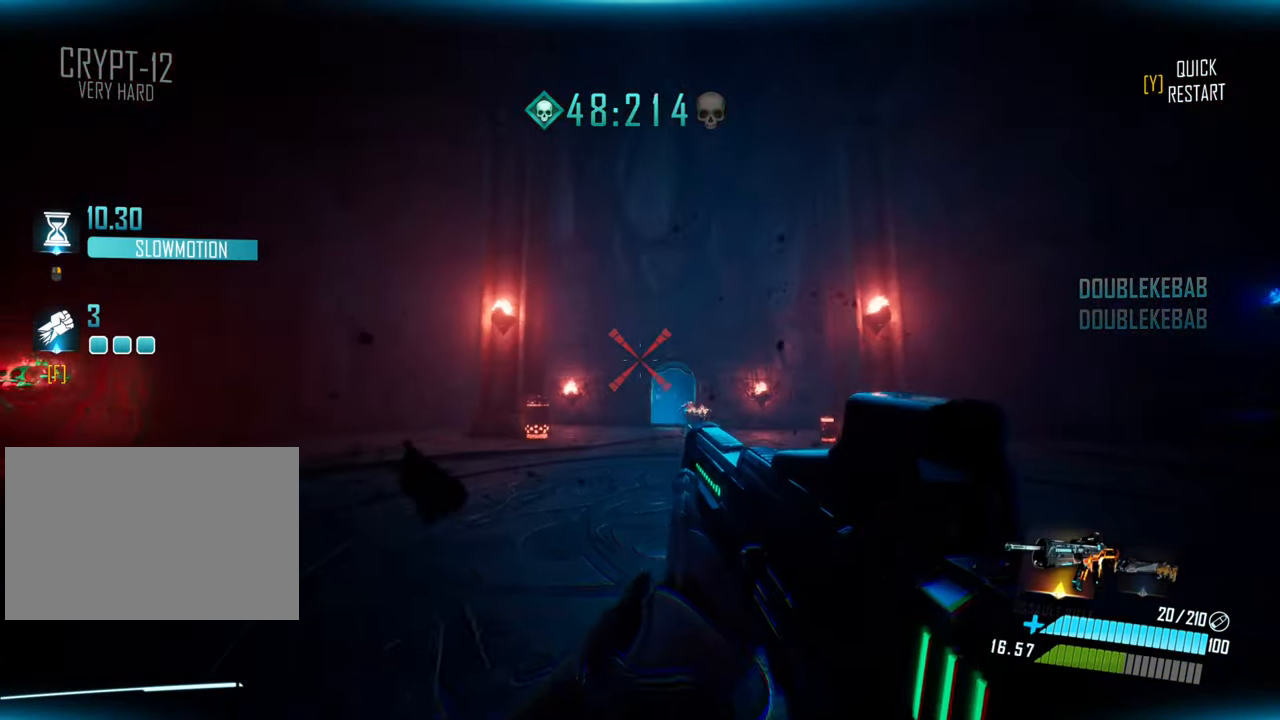
{"keys": ["d", "w"], "events": [[217, "d", "down"]]}
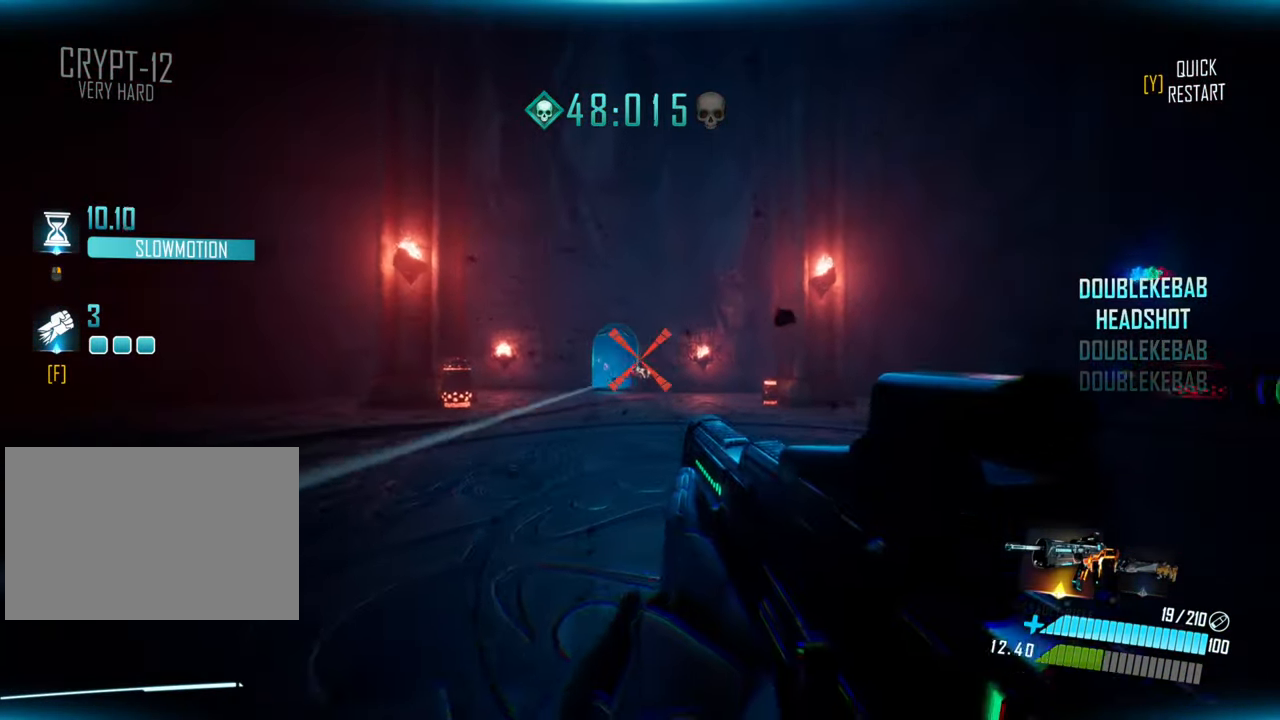
{"keys": ["w"], "events": [[266, "d", "up"], [300, "a", "down"], [466, "a", "up"]]}
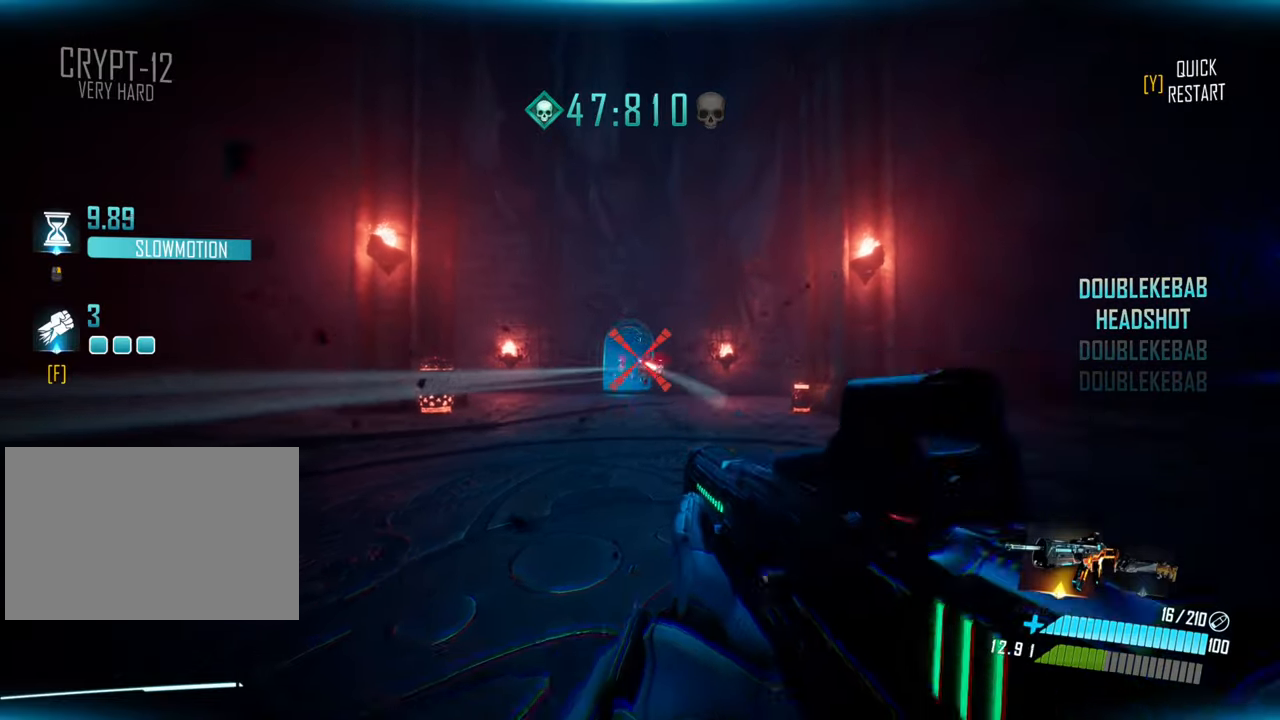
{"keys": [], "events": [[83, "q", "down"], [133, "q", "up"], [416, "w", "up"]]}
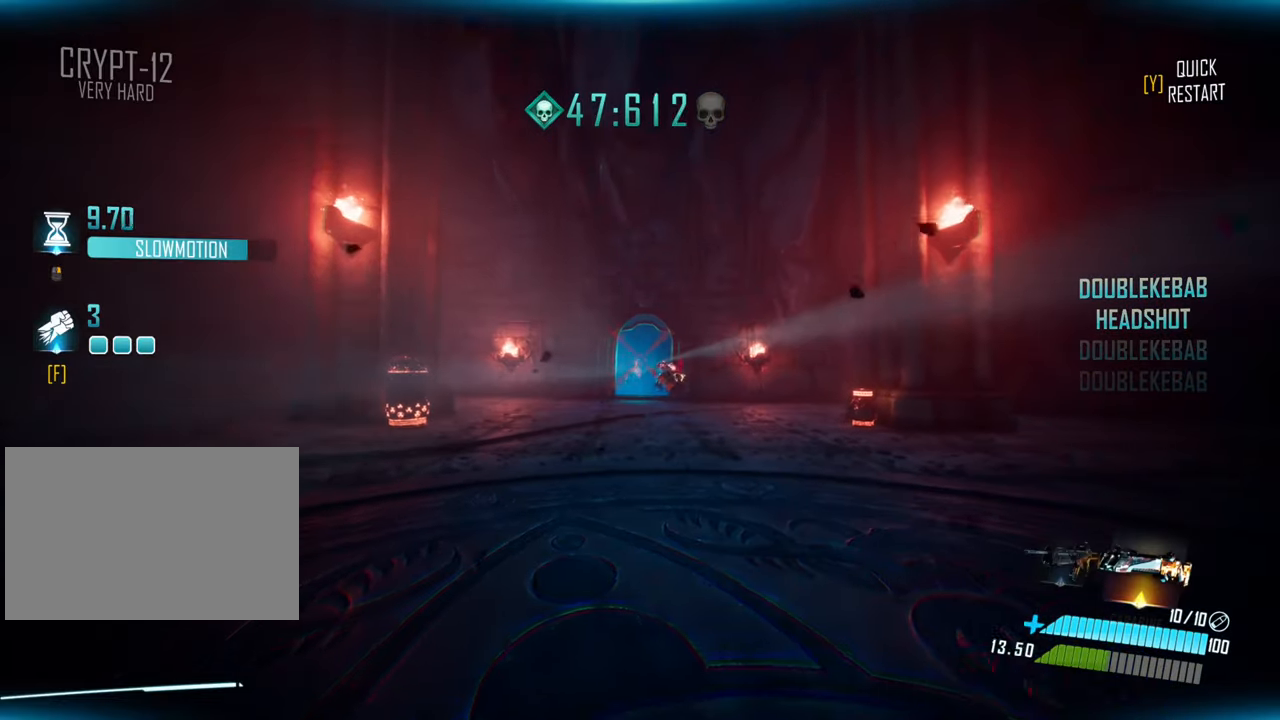
{"keys": ["d"], "events": [[500, "d", "down"]]}
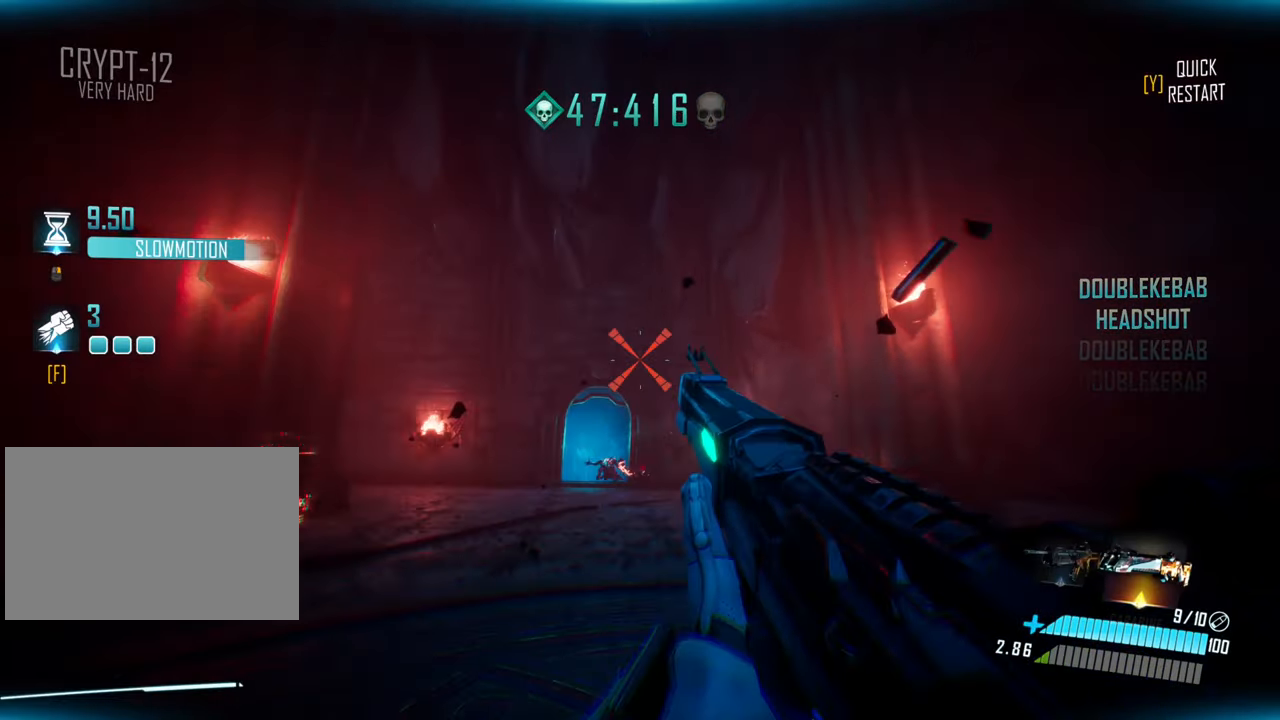
{"keys": ["w"], "events": [[50, "d", "up"], [50, "w", "down"], [66, "d", "down"], [200, "d", "up"]]}
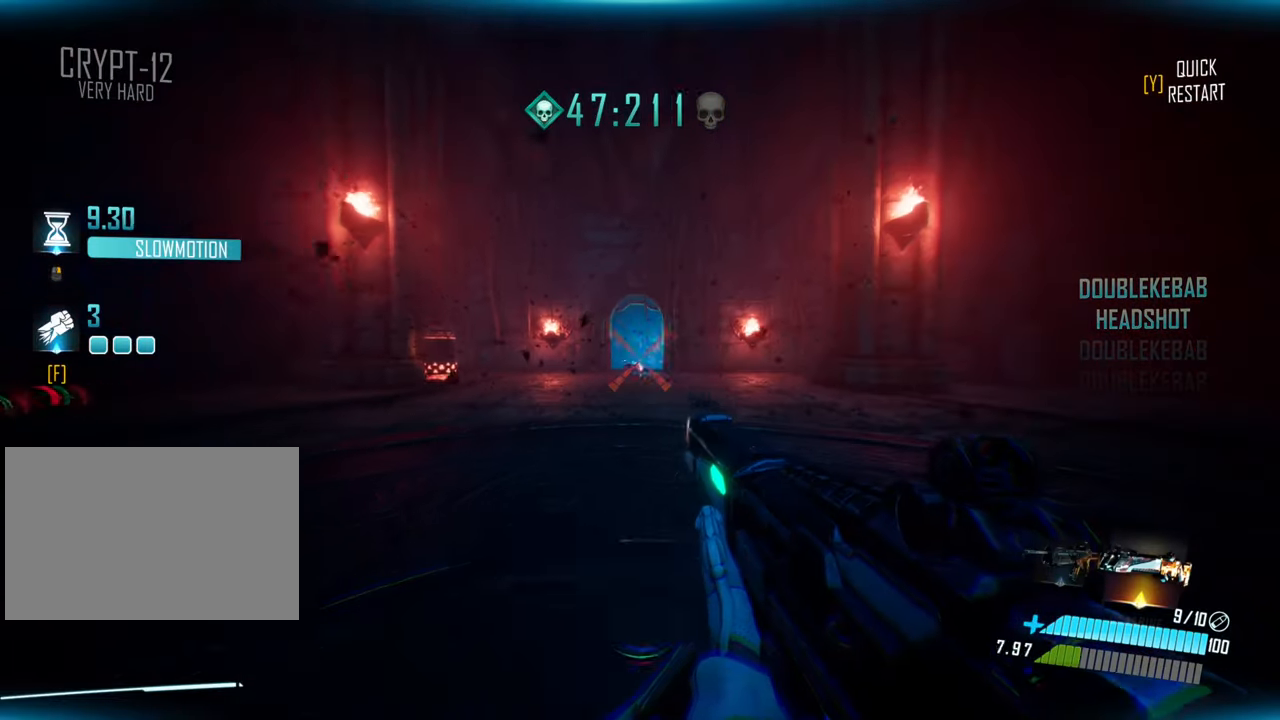
{"keys": ["w"], "events": []}
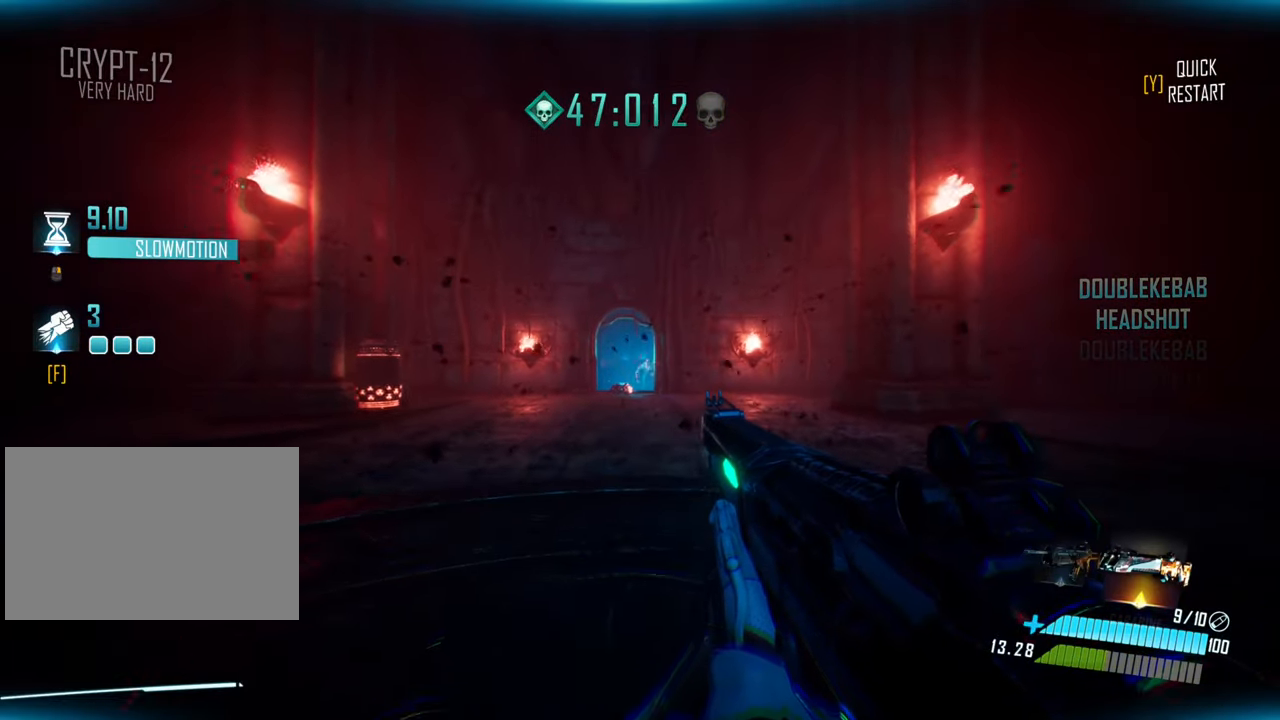
{"keys": ["a", "w"], "events": [[433, "a", "down"]]}
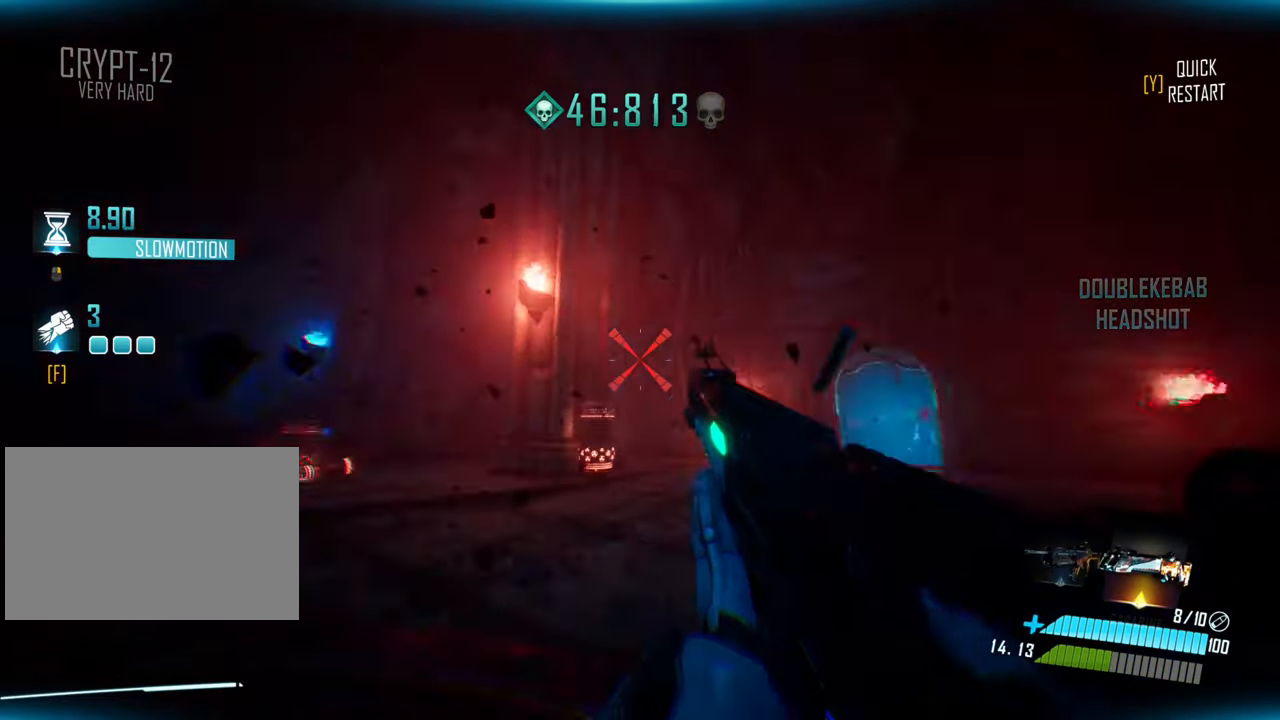
{"keys": ["w"], "events": [[400, "a", "up"]]}
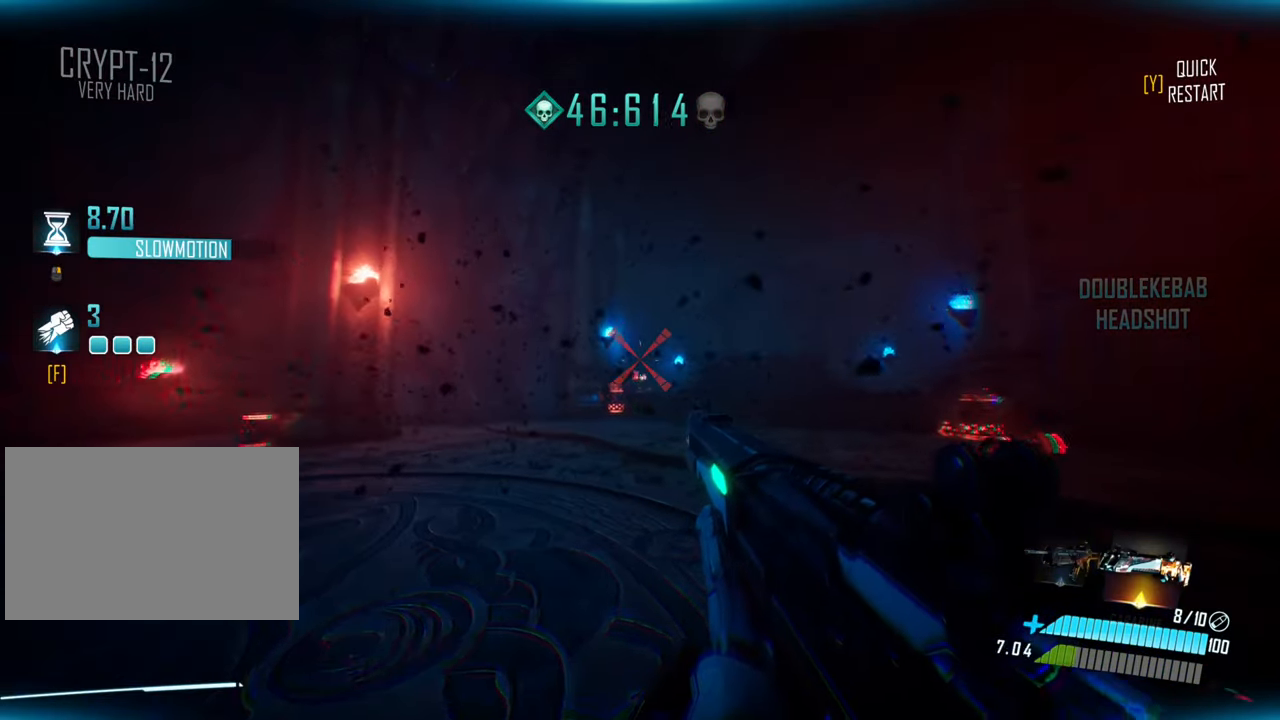
{"keys": [], "events": [[16, "w", "up"]]}
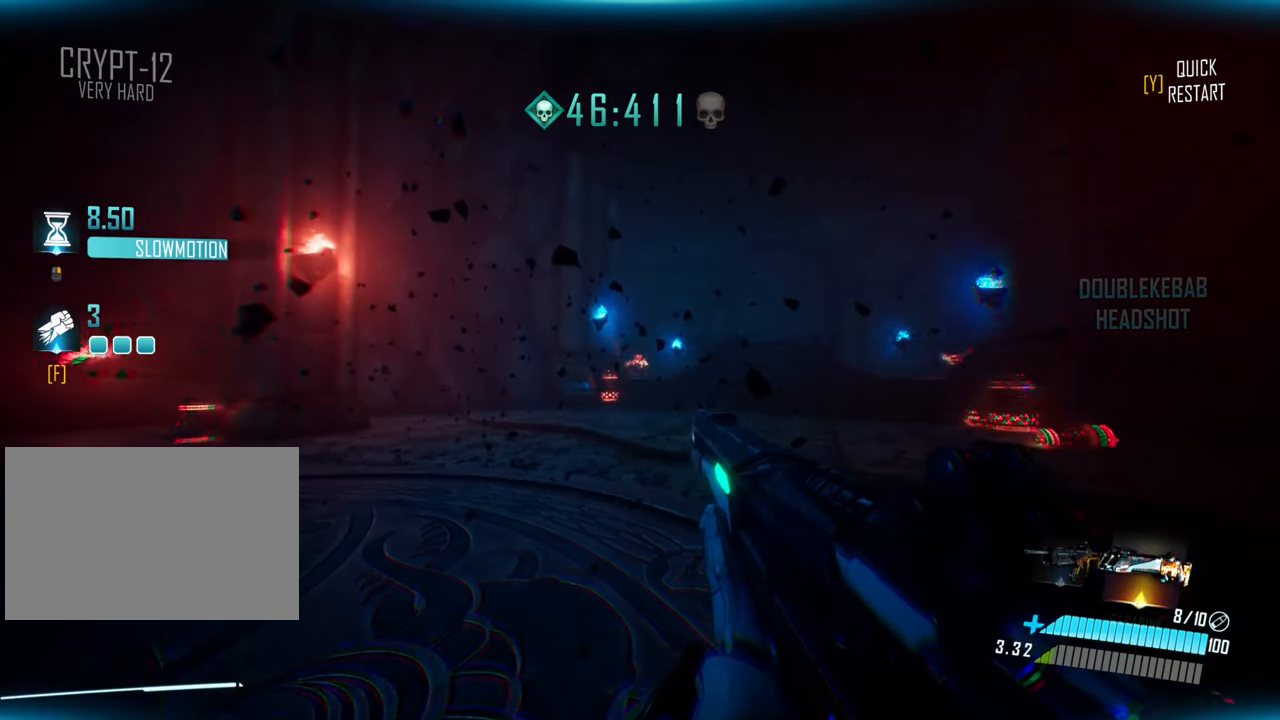
{"keys": ["a"], "events": [[316, "a", "down"]]}
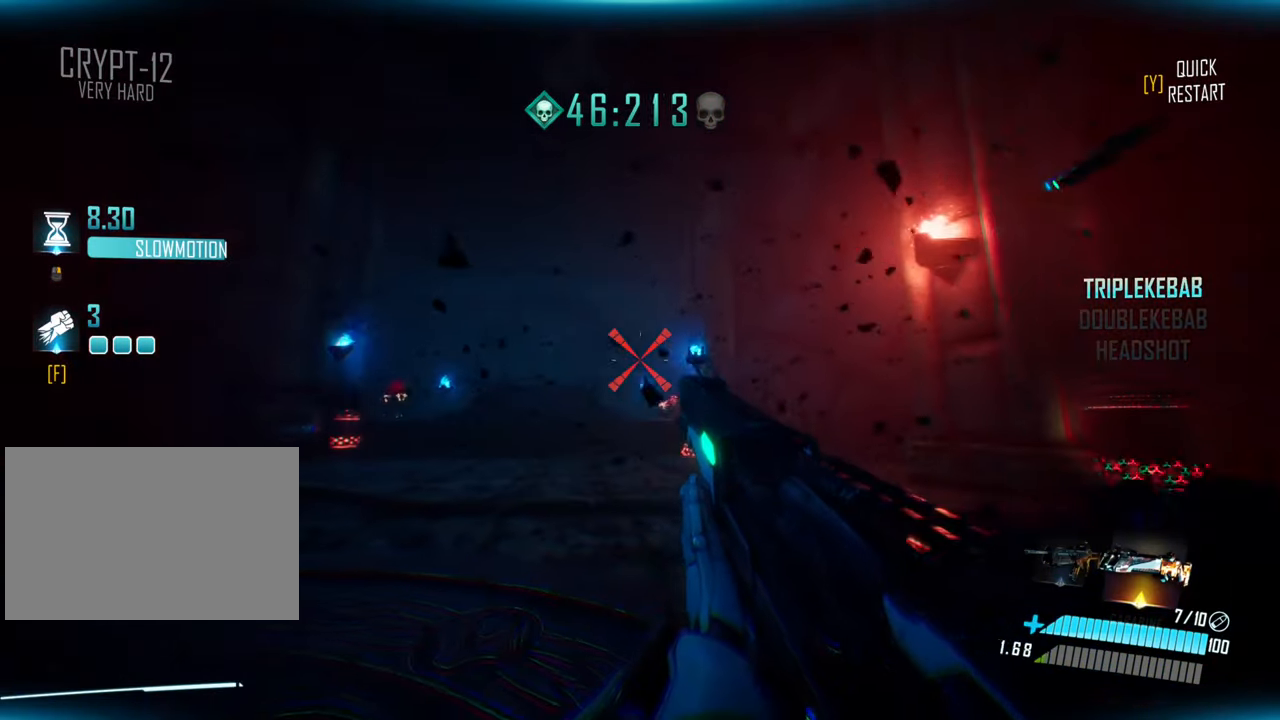
{"keys": [], "events": [[83, "s", "down"], [133, "a", "up"], [200, "s", "up"]]}
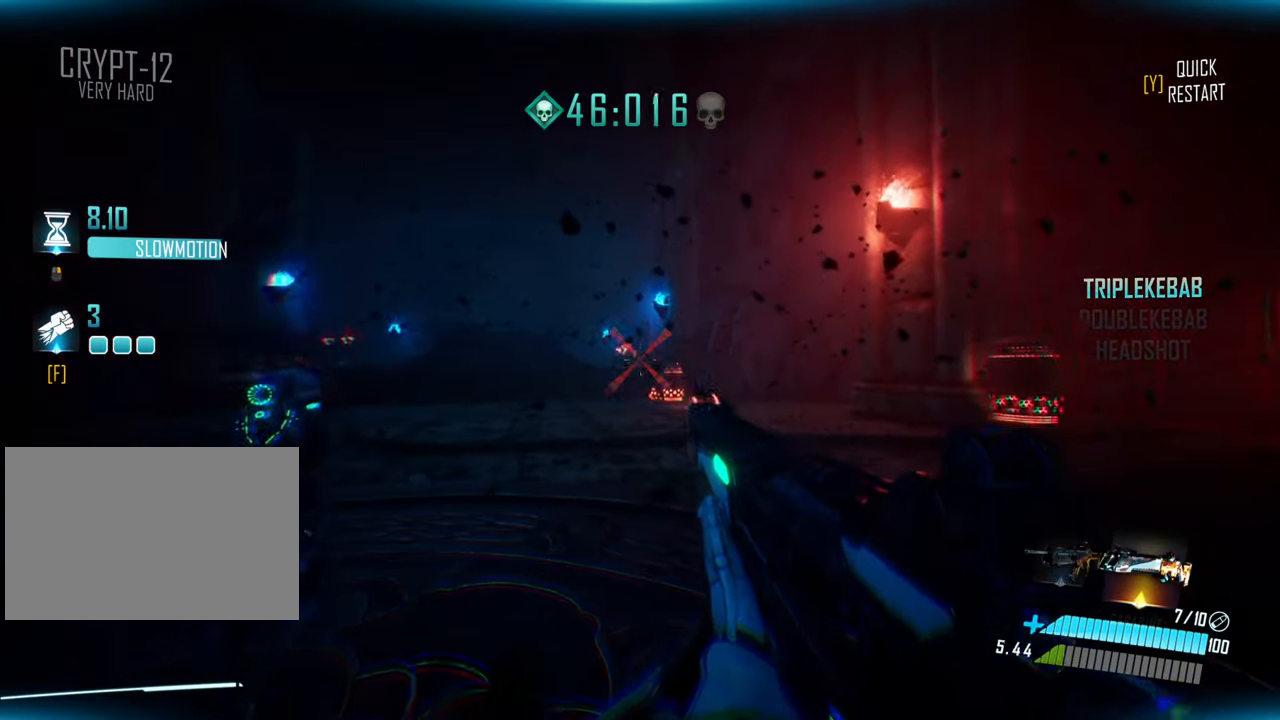
{"keys": [], "events": []}
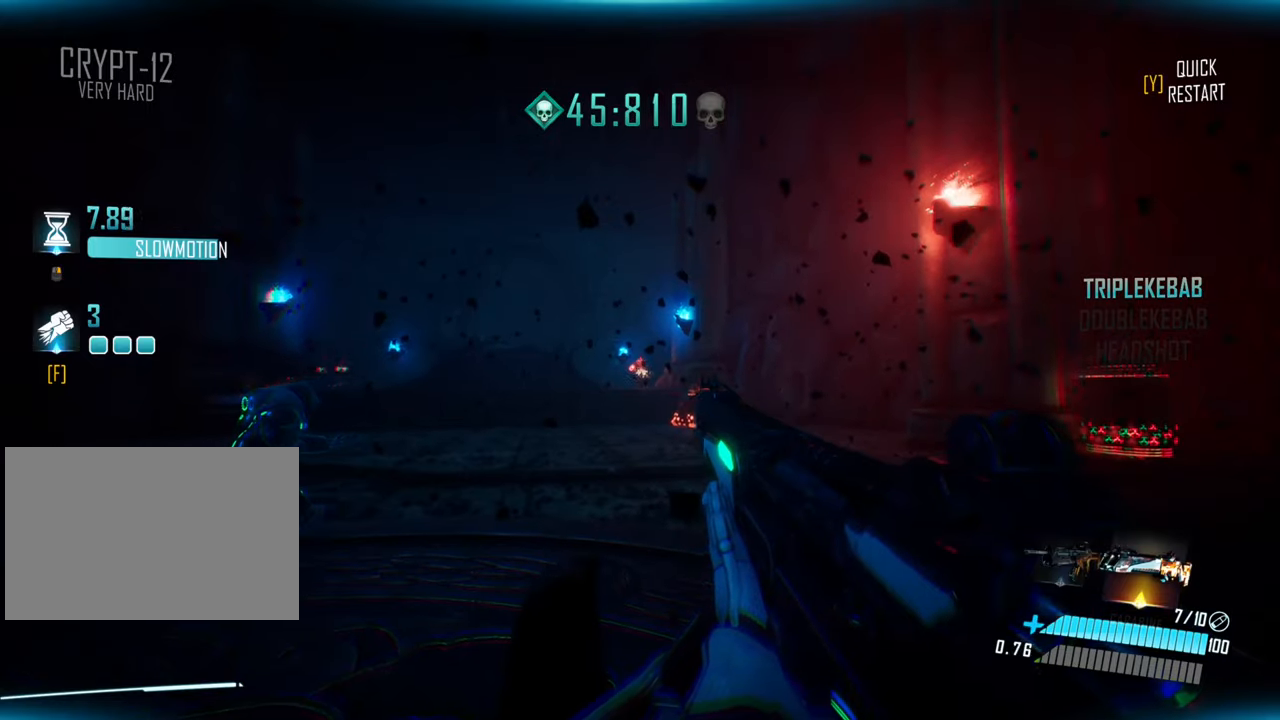
{"keys": [], "events": [[83, "s", "down"], [333, "s", "up"]]}
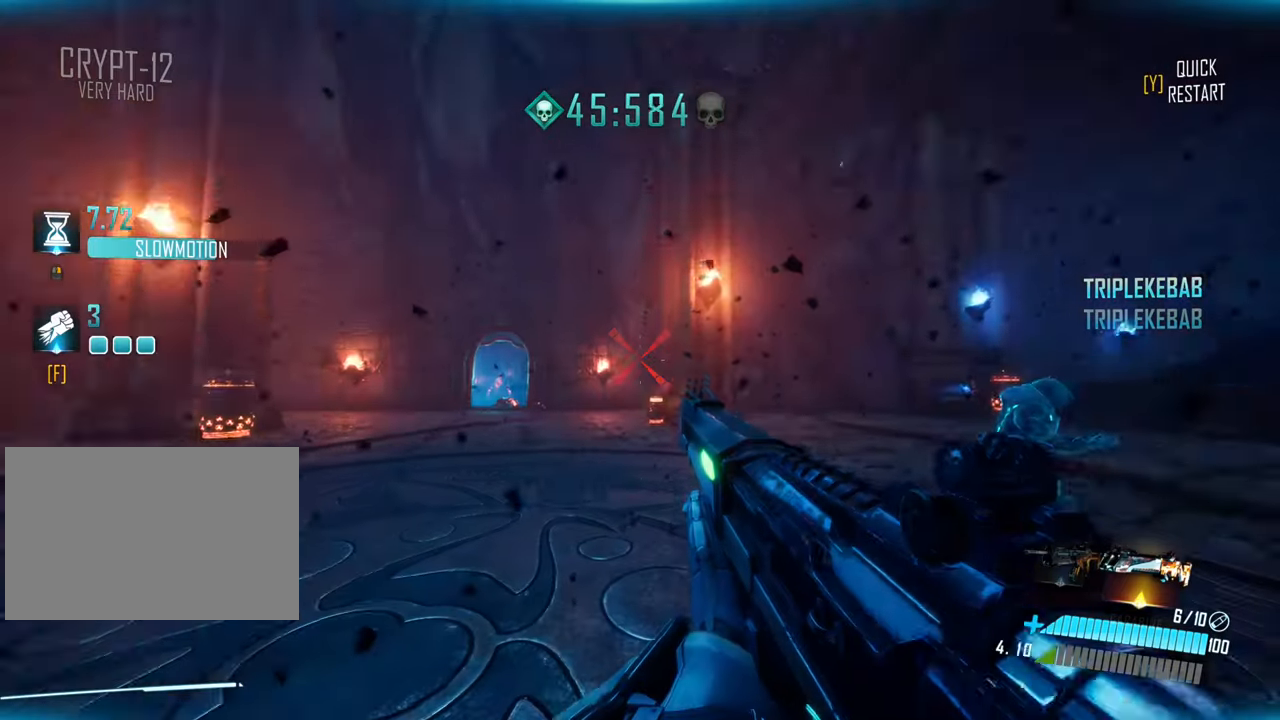
{"keys": ["w"], "events": [[183, "w", "down"], [267, "a", "down"], [350, "a", "up"]]}
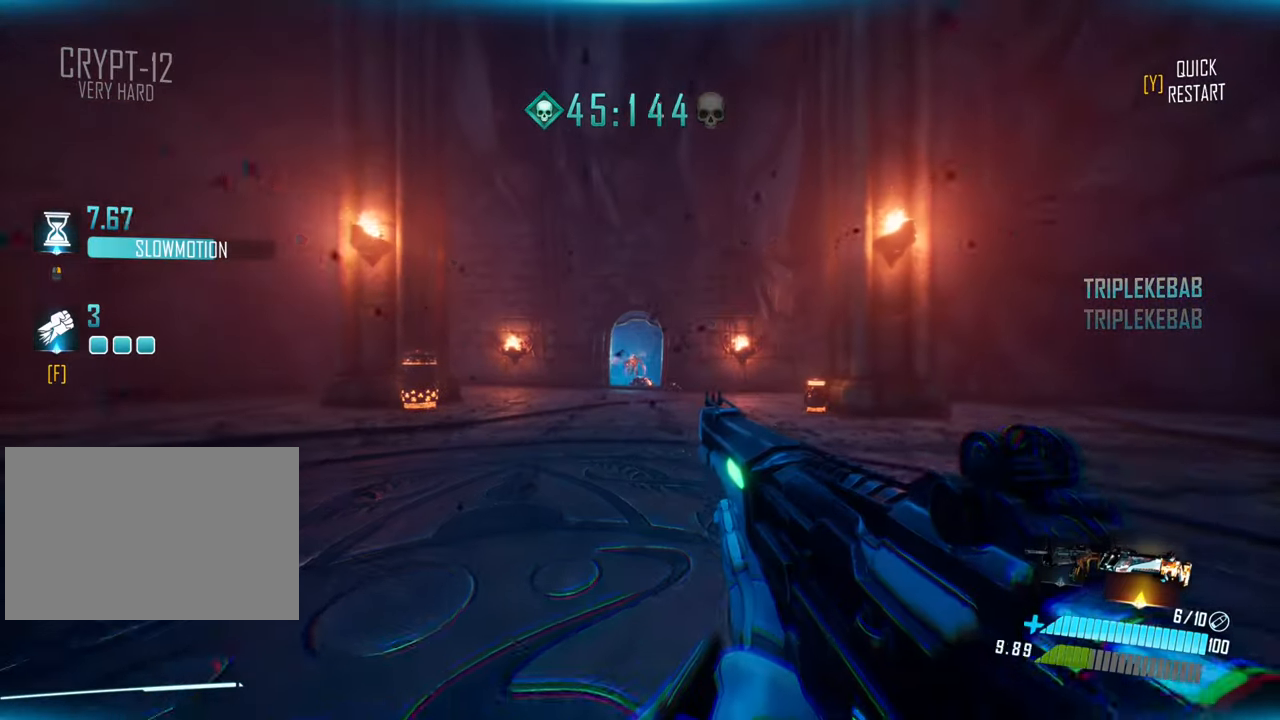
{"keys": [], "events": [[317, "w", "up"]]}
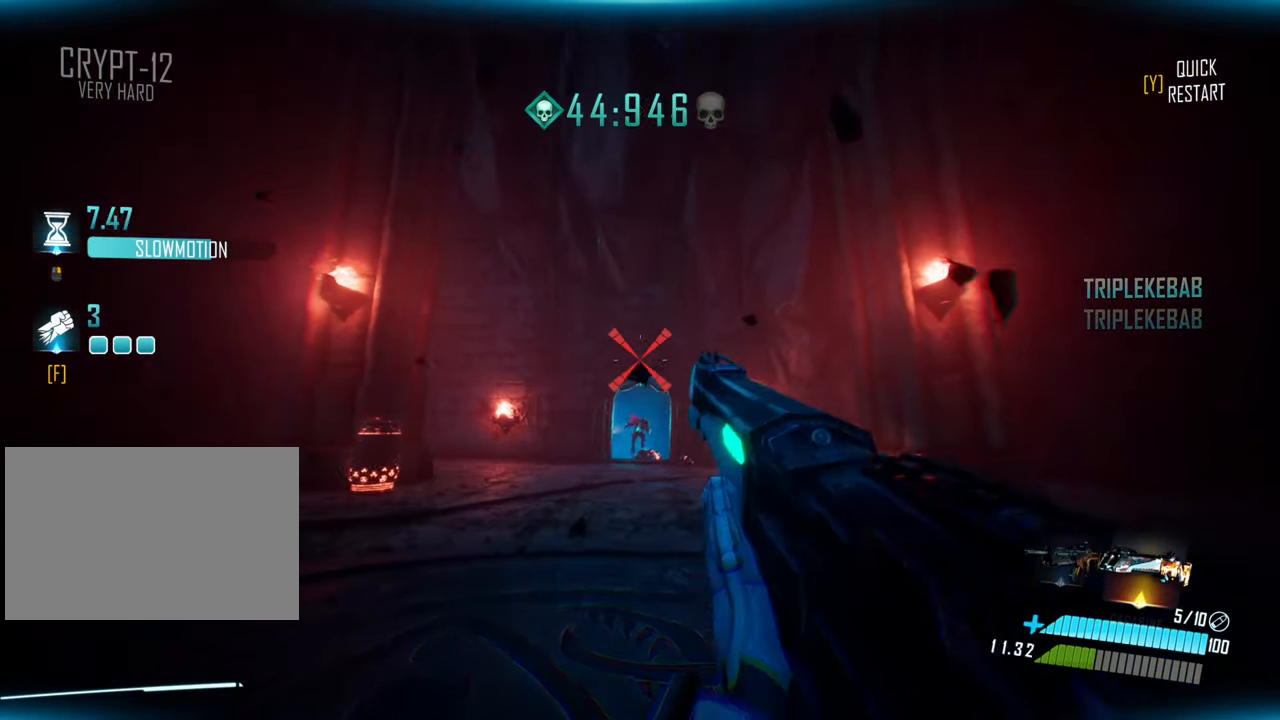
{"keys": ["w"], "events": [[33, "d", "down"], [200, "w", "down"], [300, "d", "up"]]}
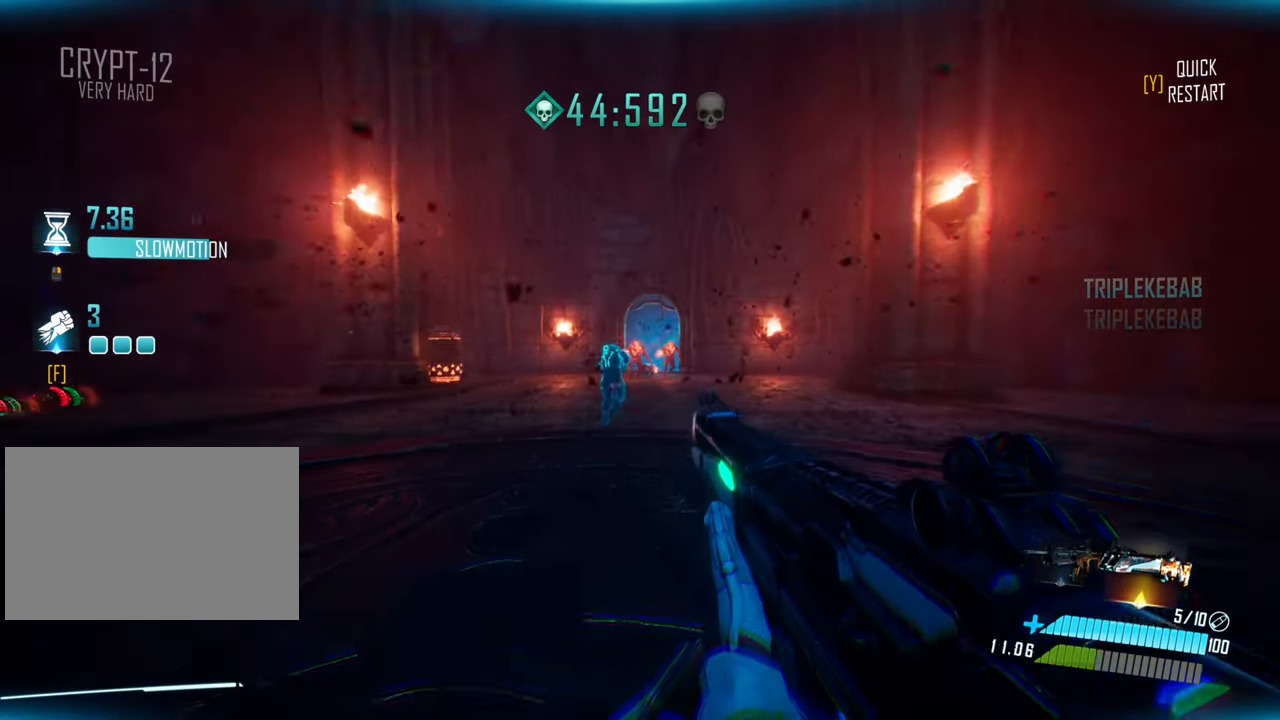
{"keys": ["w"], "events": []}
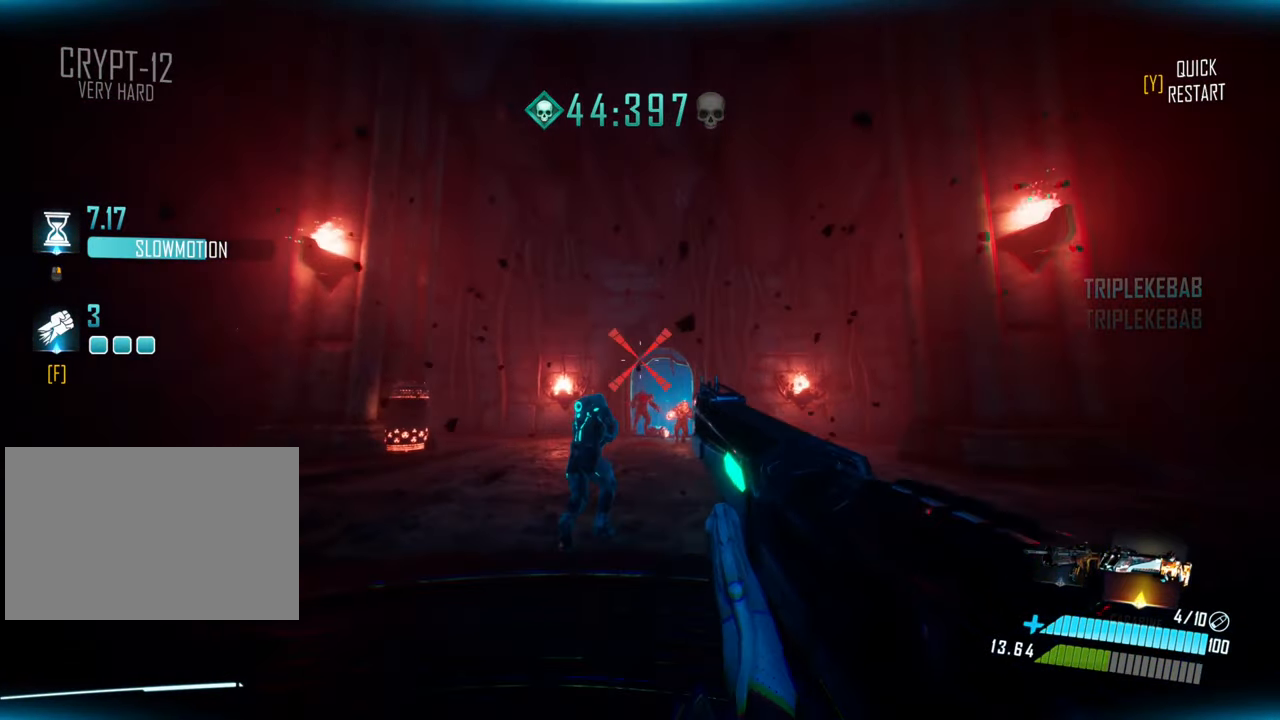
{"keys": [], "events": [[317, "w", "up"]]}
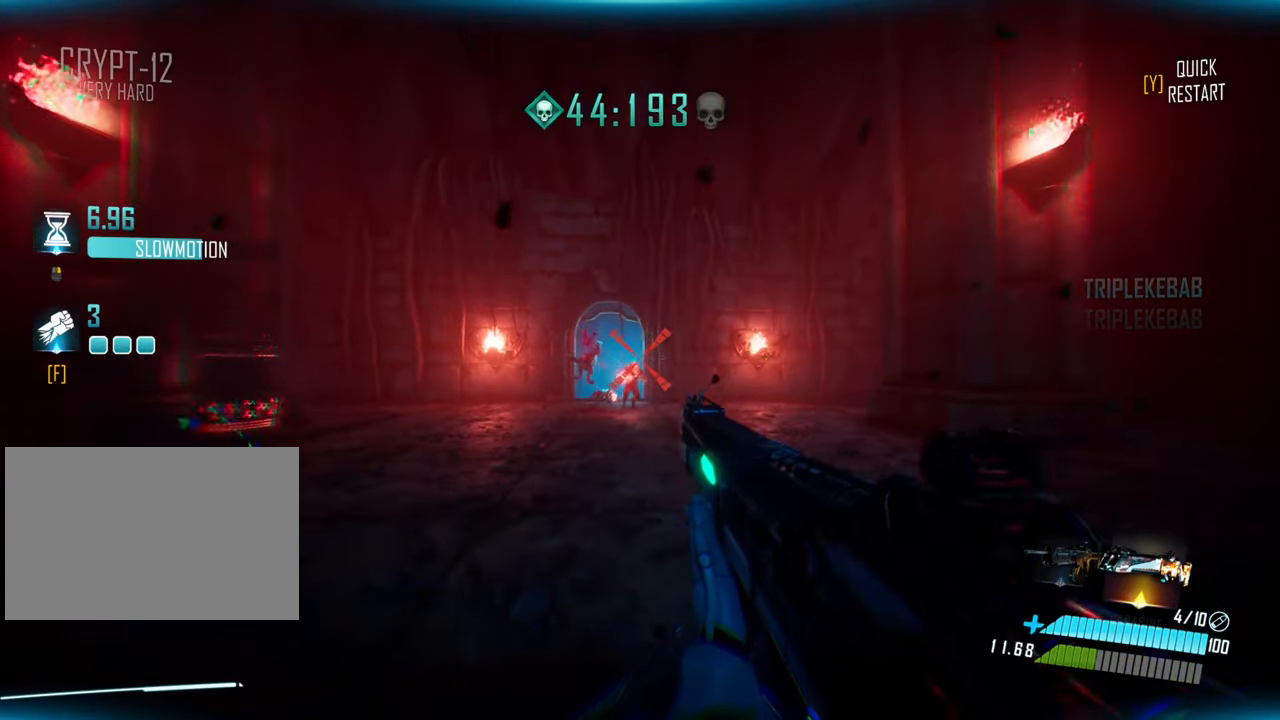
{"keys": ["w"], "events": [[50, "a", "down"], [317, "w", "down"], [500, "a", "up"]]}
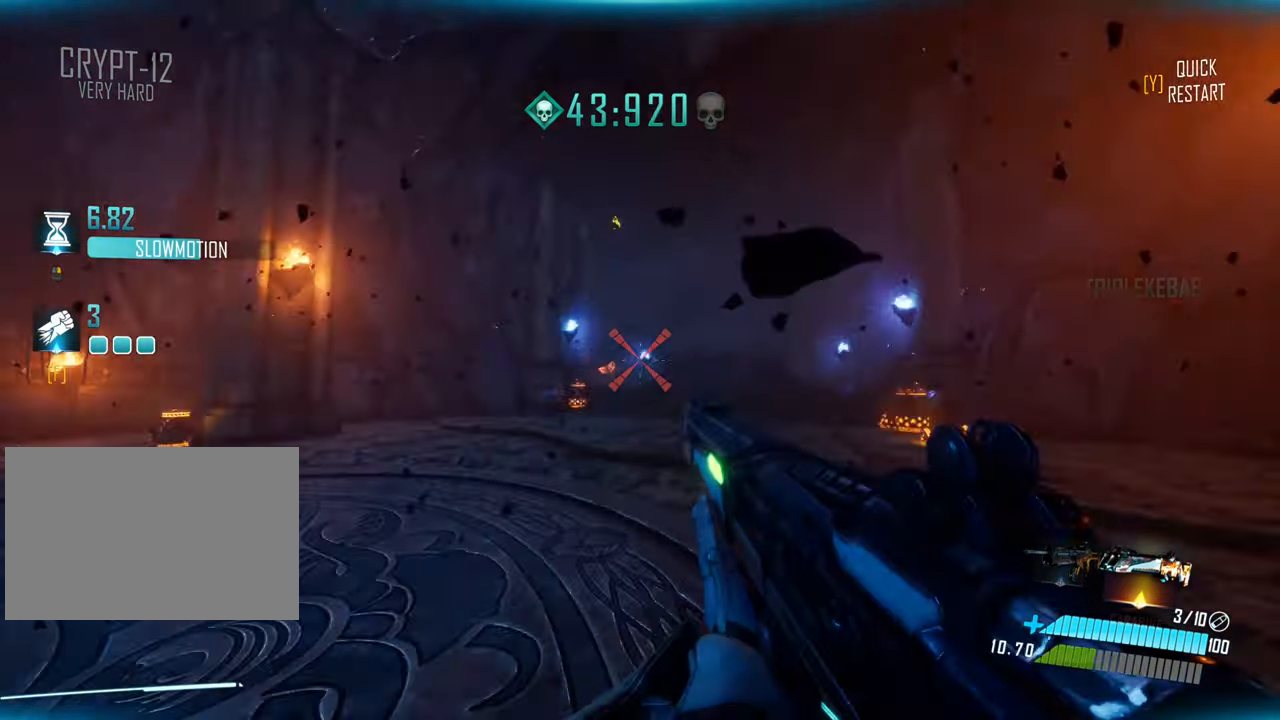
{"keys": ["w"], "events": []}
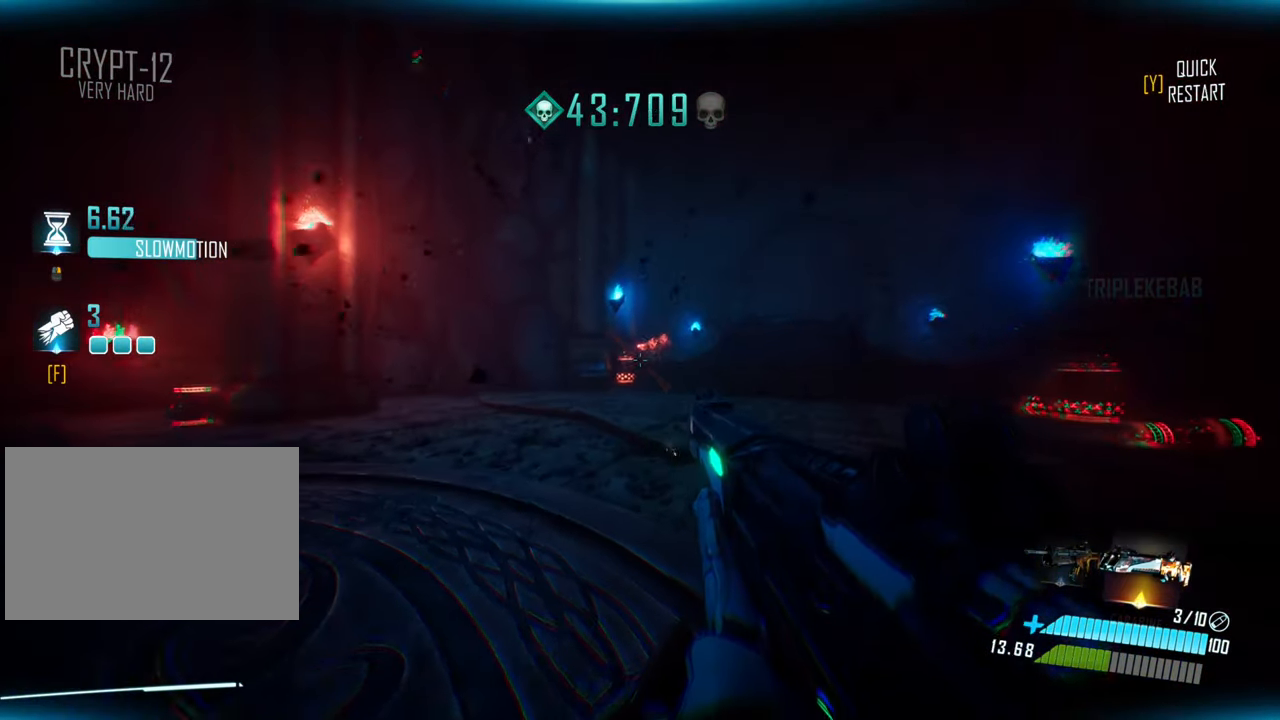
{"keys": ["s"], "events": [[217, "w", "up"], [383, "s", "down"]]}
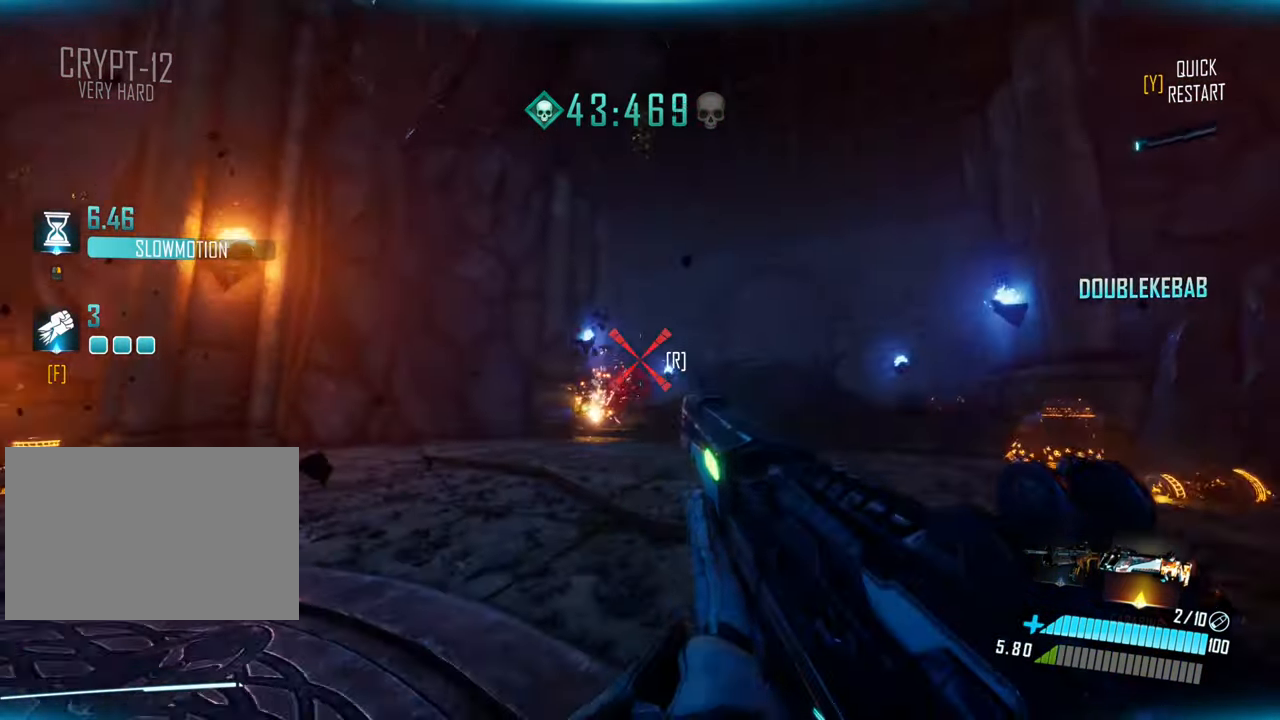
{"keys": ["w"], "events": [[200, "a", "down"], [200, "s", "up"], [367, "w", "down"], [434, "a", "up"]]}